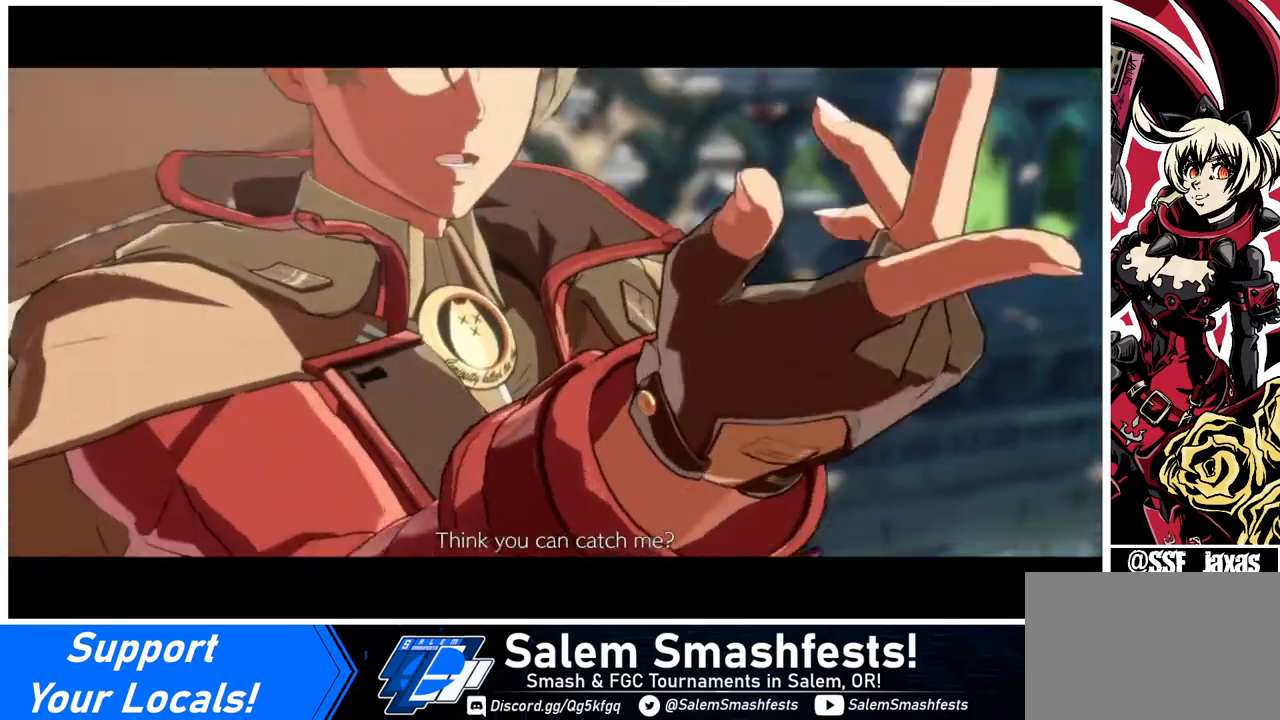
Gameplay with a controller (arcade stick); each line is a JSON object with the inputs held at the frame after it. "events" lists button and stick changes between this image and that frame as [ms after this image, input, new state], when the widget could be followed in between. Not read: L3 R3.
{"buttons": ["DPAD_LEFT"], "events": [[520, "DPAD_LEFT", "down"]]}
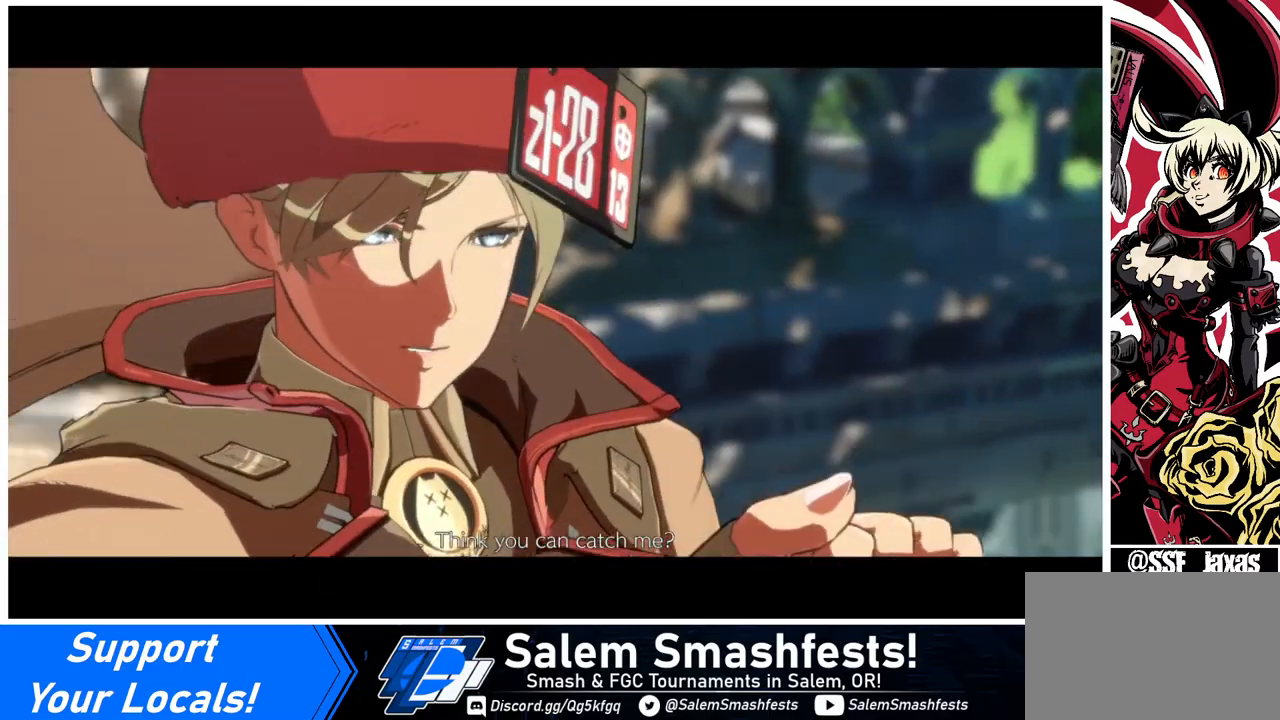
{"buttons": ["DPAD_LEFT"], "events": [[40, "DPAD_DOWN", "down"], [240, "DPAD_DOWN", "up"], [240, "DPAD_LEFT", "up"], [480, "DPAD_LEFT", "down"]]}
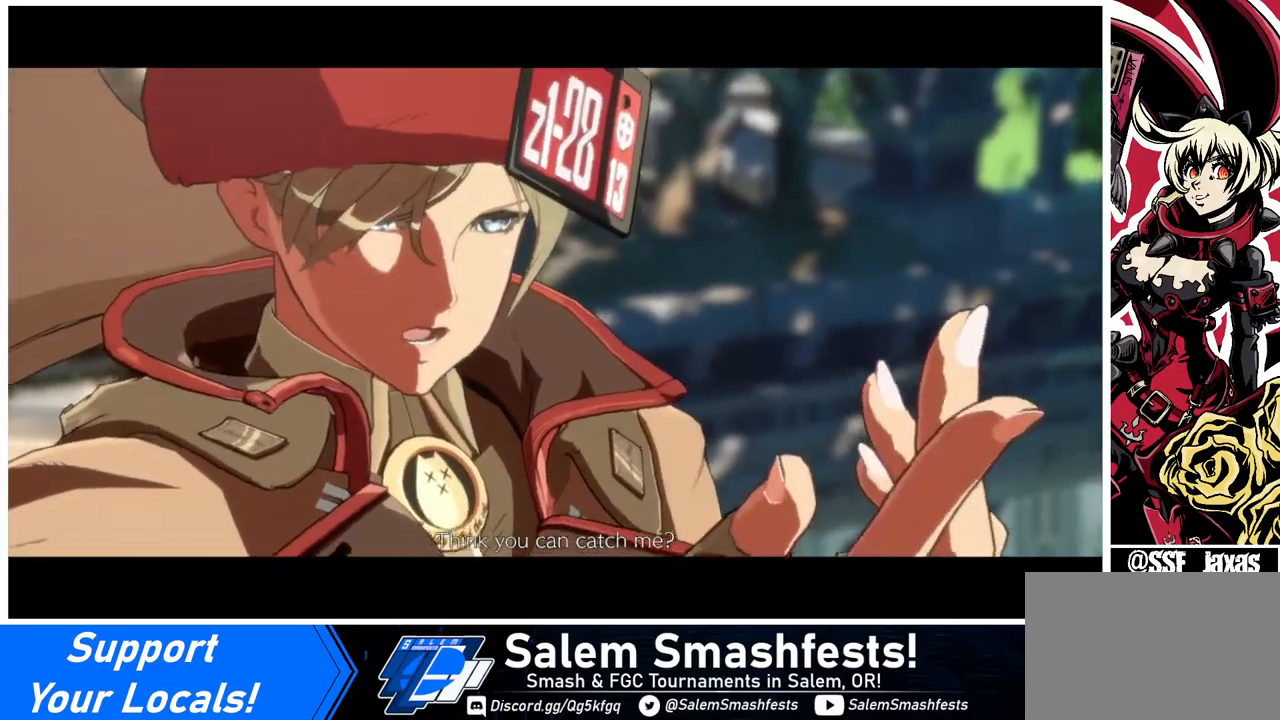
{"buttons": [], "events": [[40, "DPAD_DOWN", "down"], [200, "DPAD_DOWN", "up"], [240, "DPAD_LEFT", "up"]]}
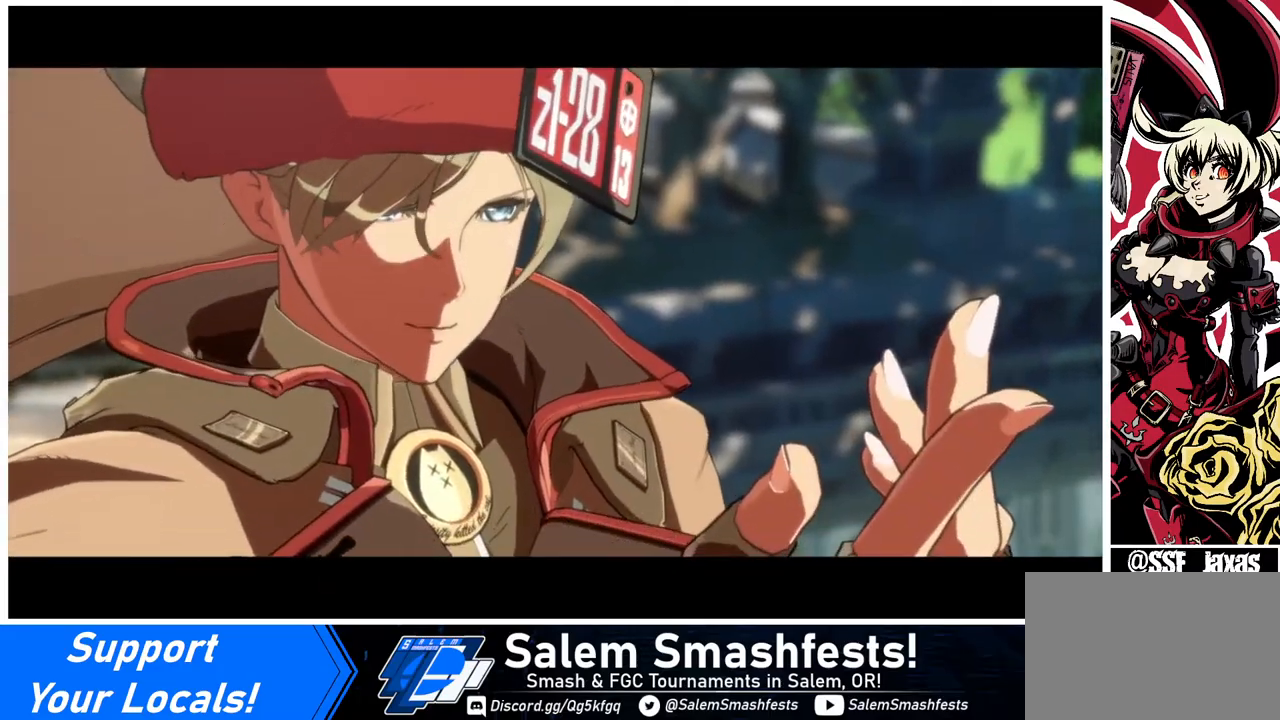
{"buttons": [], "events": []}
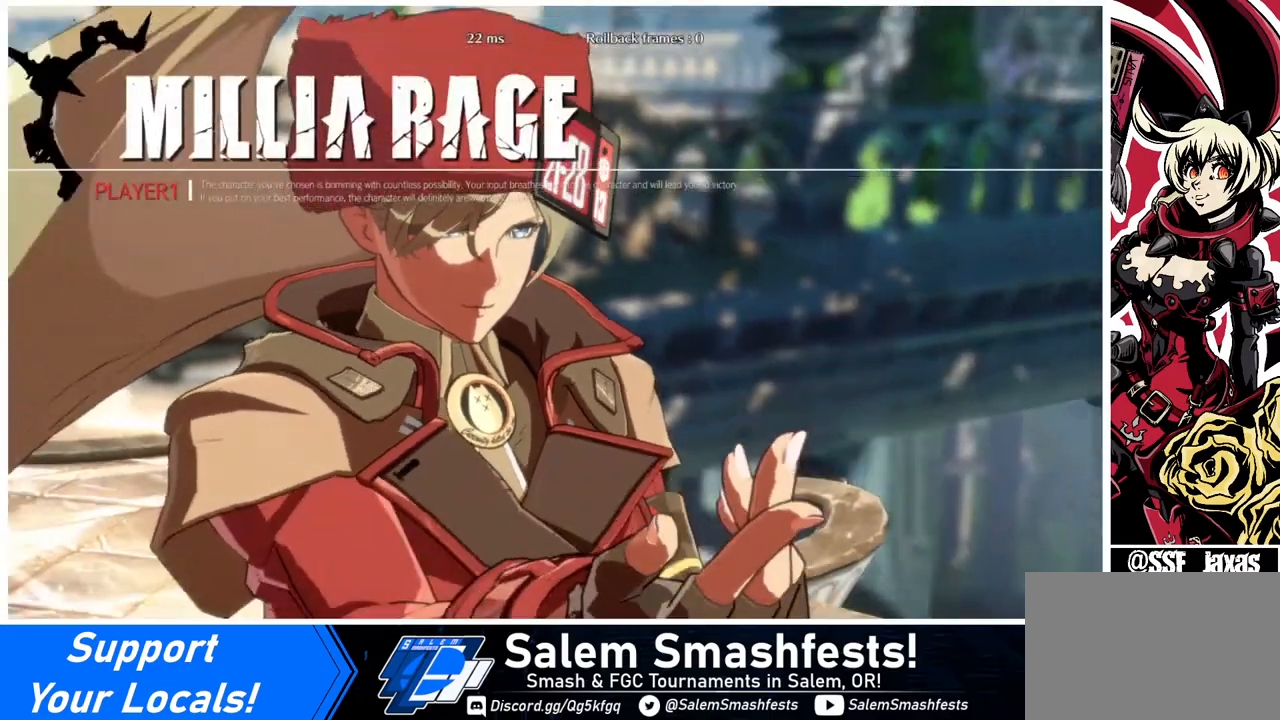
{"buttons": ["DPAD_LEFT"], "events": [[200, "DPAD_DOWN", "down"], [440, "DPAD_LEFT", "down"], [520, "DPAD_DOWN", "up"]]}
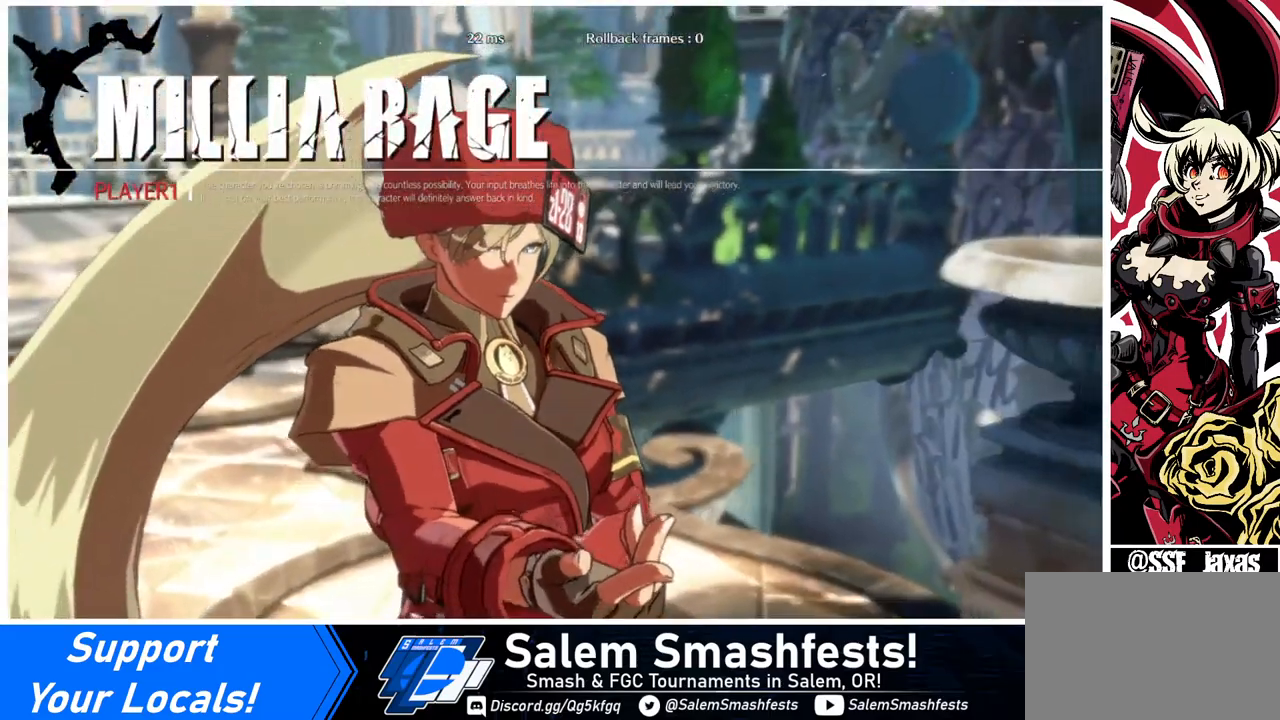
{"buttons": ["DPAD_LEFT"], "events": []}
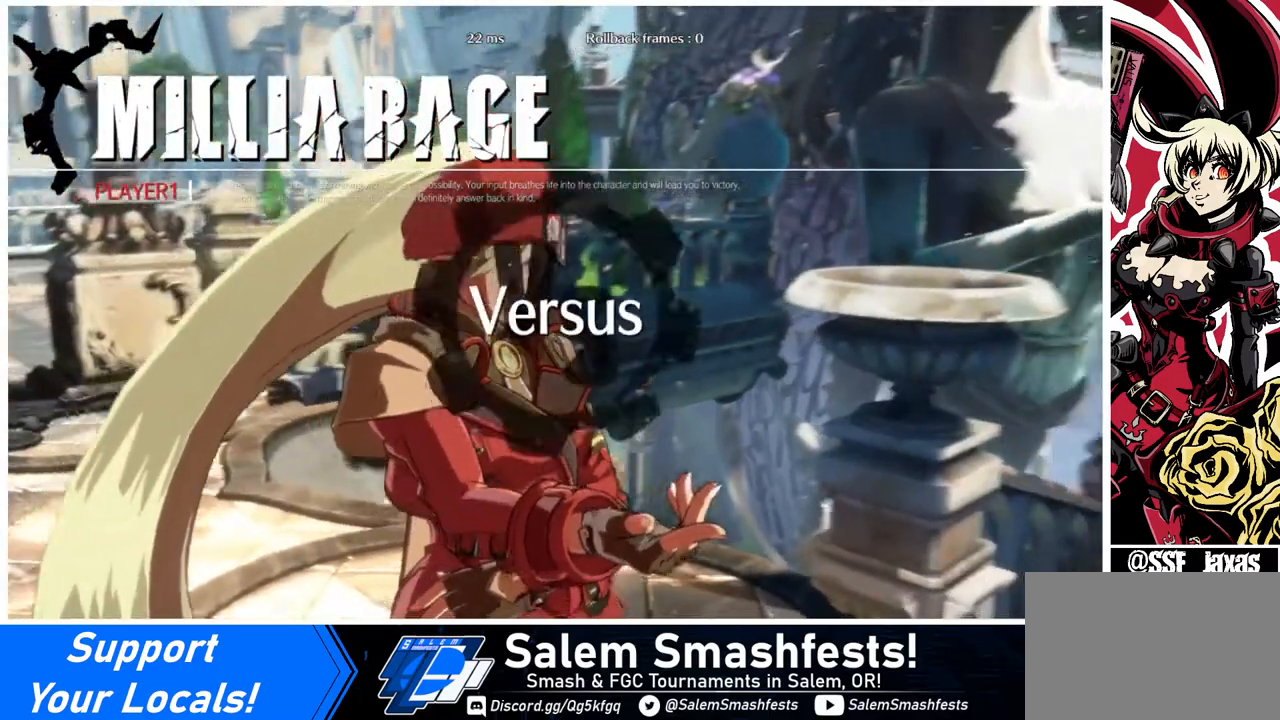
{"buttons": ["DPAD_DOWN", "DPAD_RIGHT"], "events": [[440, "DPAD_DOWN", "down"], [480, "DPAD_LEFT", "up"], [520, "DPAD_RIGHT", "down"]]}
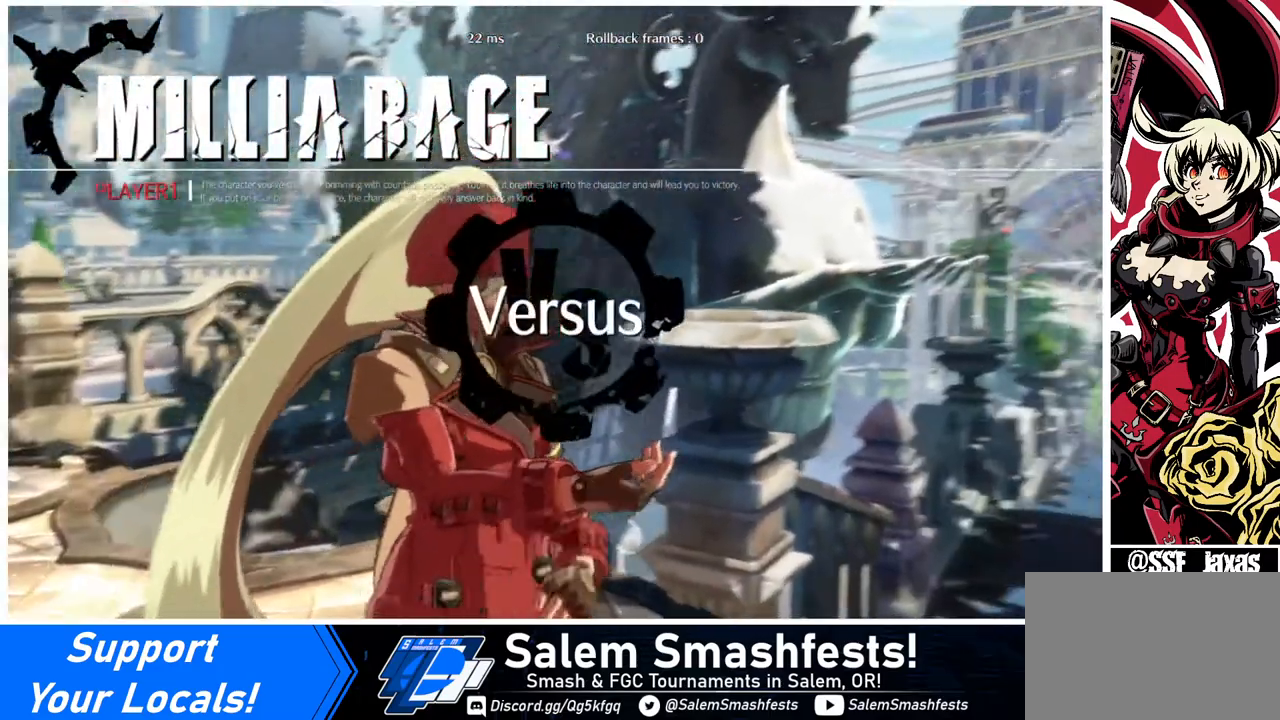
{"buttons": ["DPAD_DOWN", "DPAD_LEFT"], "events": [[200, "DPAD_DOWN", "up"], [320, "DPAD_DOWN", "down"], [320, "DPAD_RIGHT", "up"], [360, "DPAD_LEFT", "down"]]}
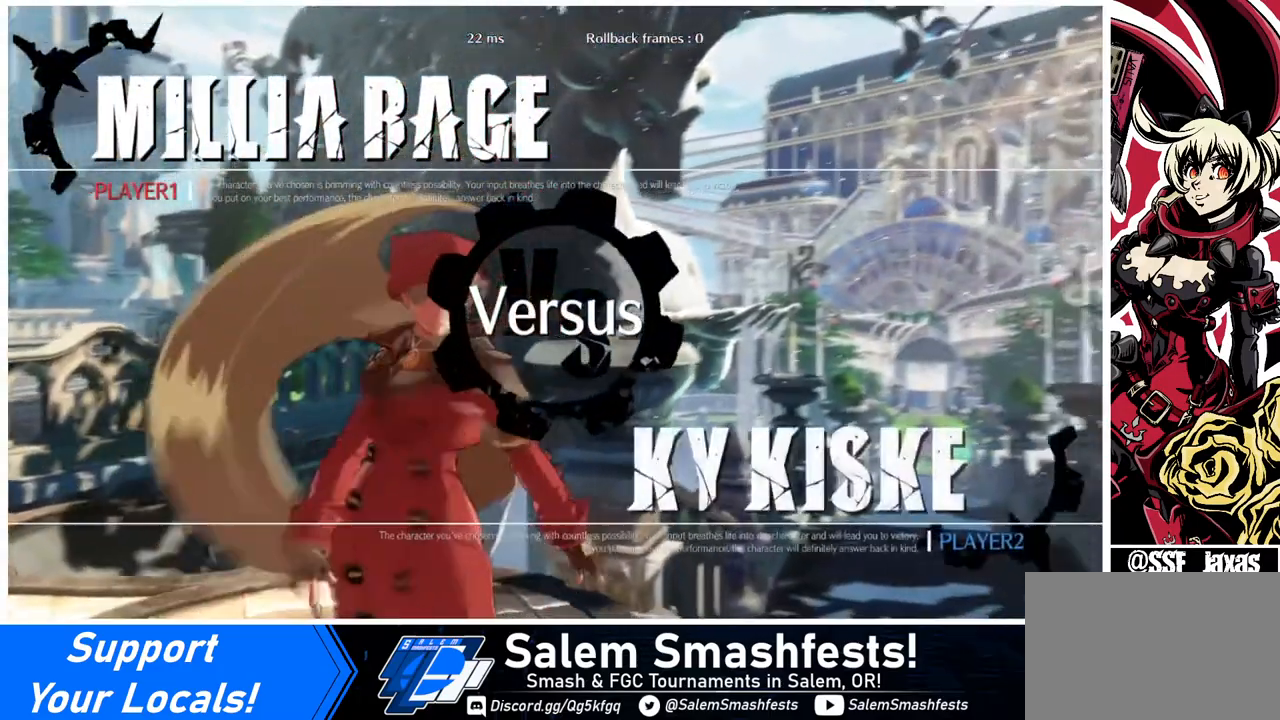
{"buttons": ["DPAD_UP", "DPAD_RIGHT"]}
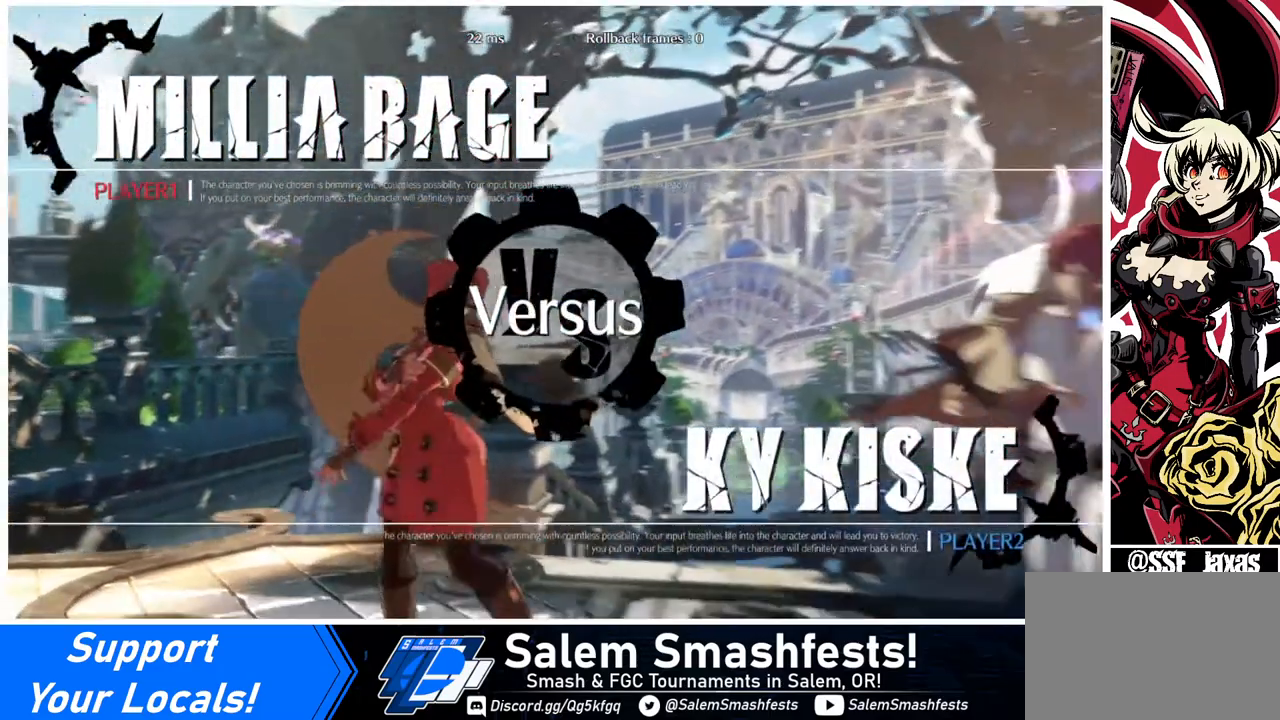
{"buttons": ["DPAD_DOWN", "DPAD_LEFT"], "events": [[40, "DPAD_UP", "up"], [320, "DPAD_RIGHT", "up"], [360, "DPAD_DOWN", "down"], [360, "DPAD_LEFT", "down"]]}
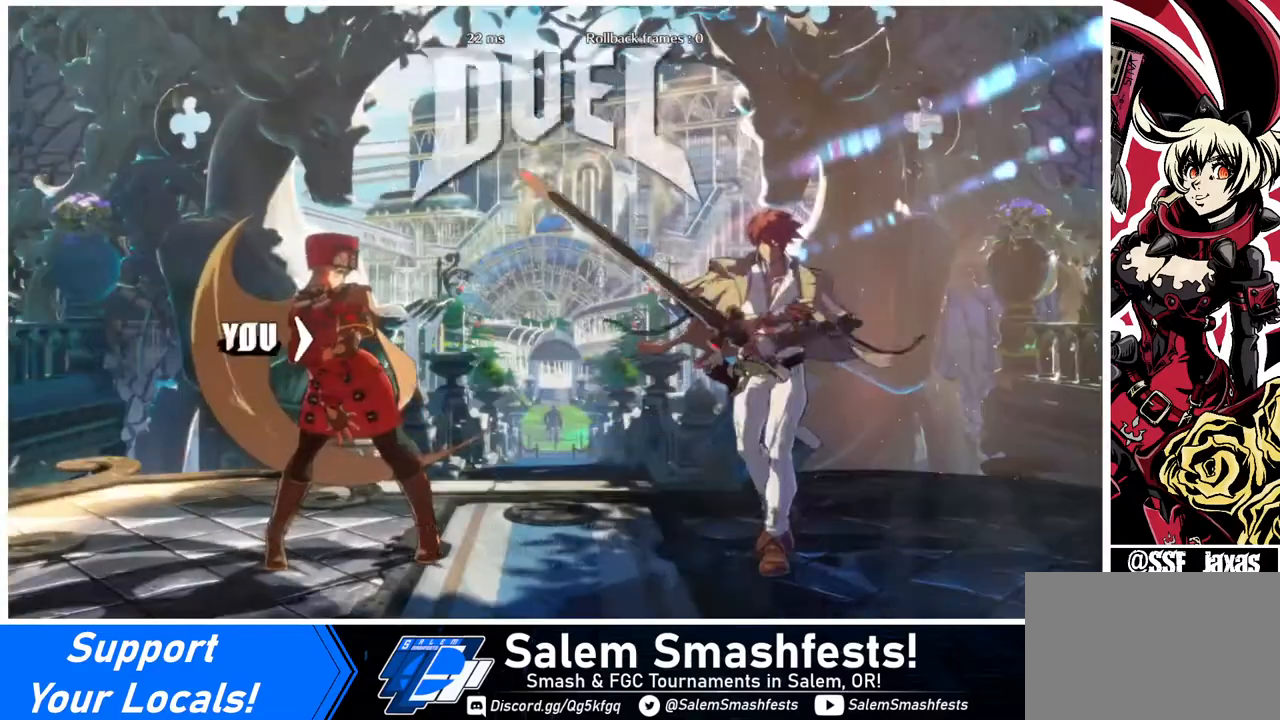
{"buttons": [], "events": [[200, "DPAD_DOWN", "up"], [440, "DPAD_LEFT", "up"]]}
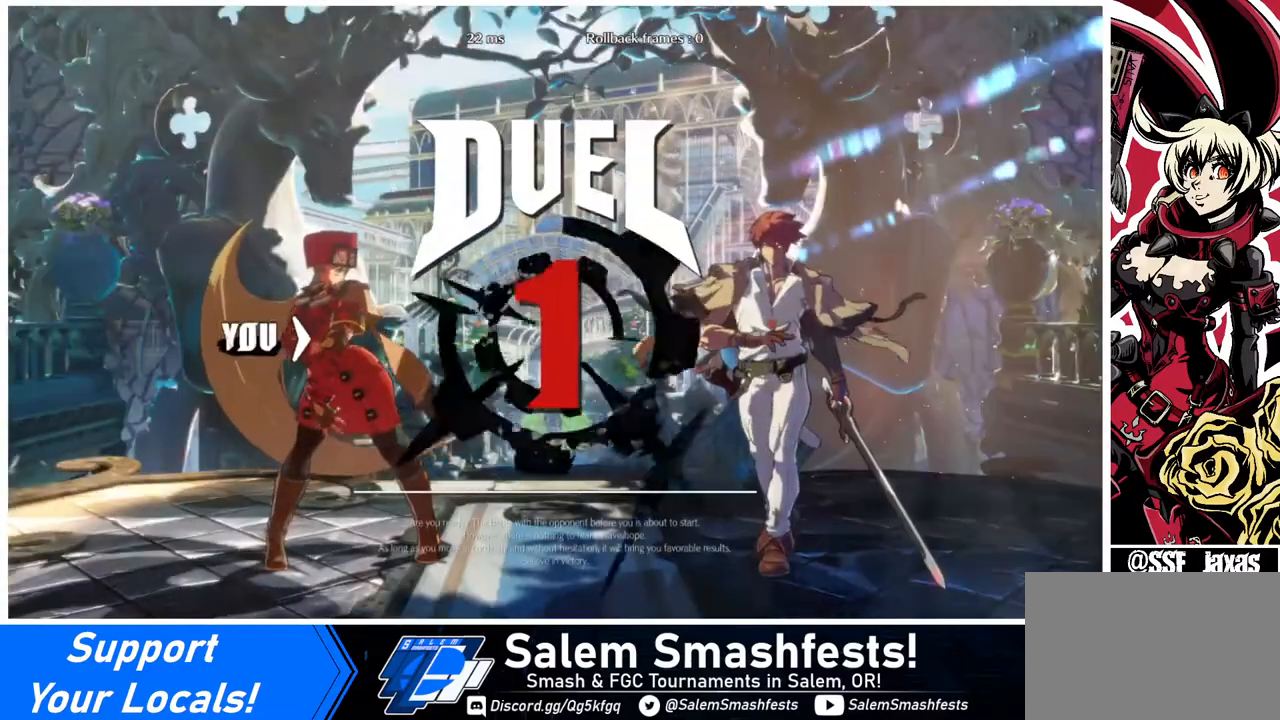
{"buttons": [], "events": []}
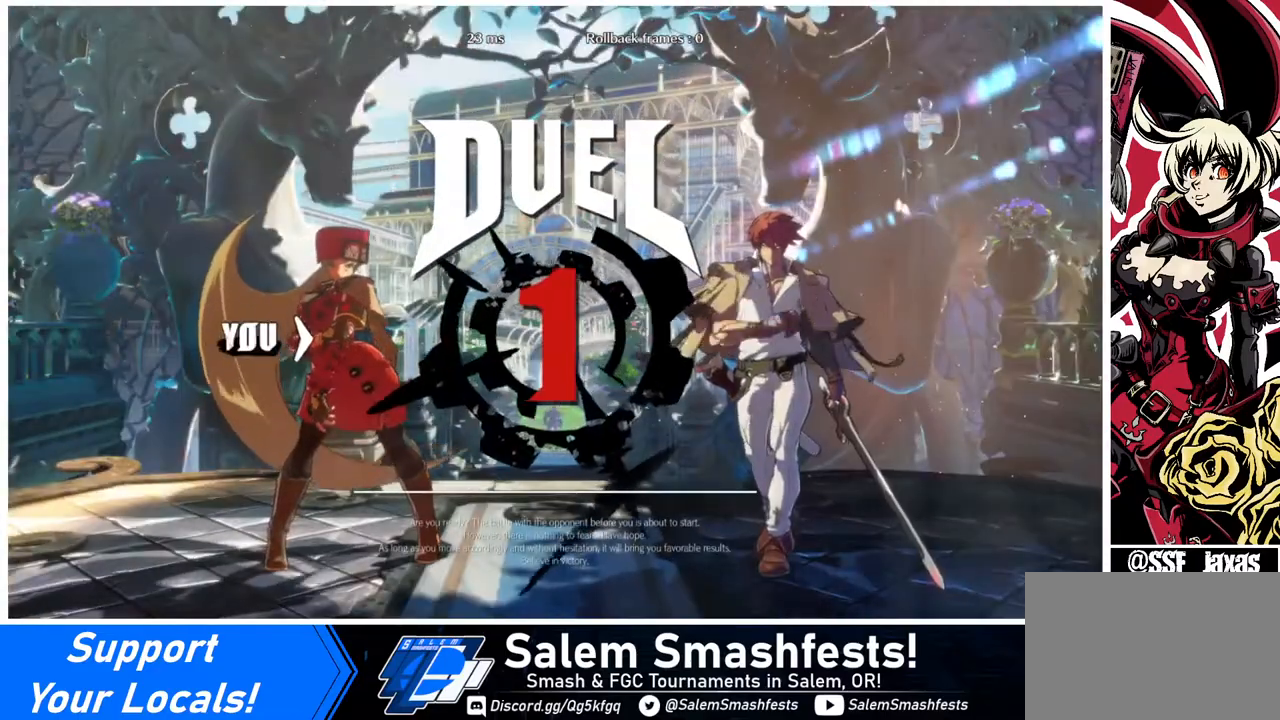
{"buttons": [], "events": []}
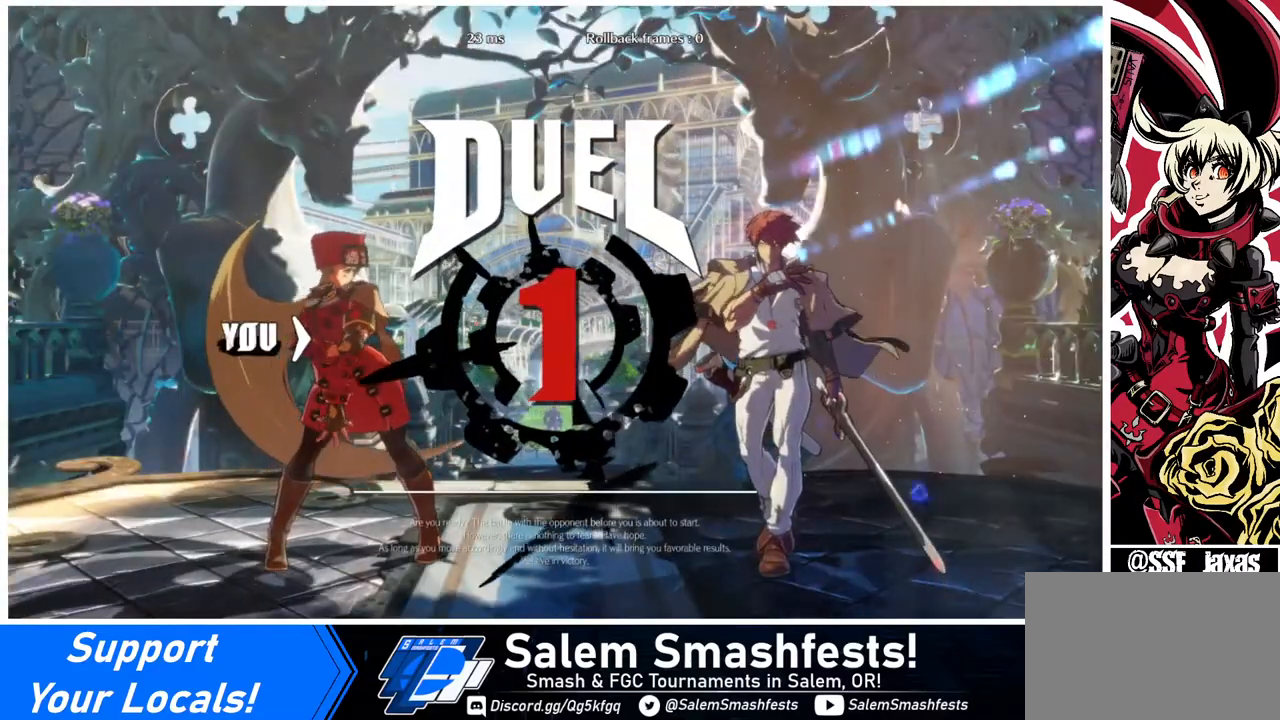
{"buttons": [], "events": []}
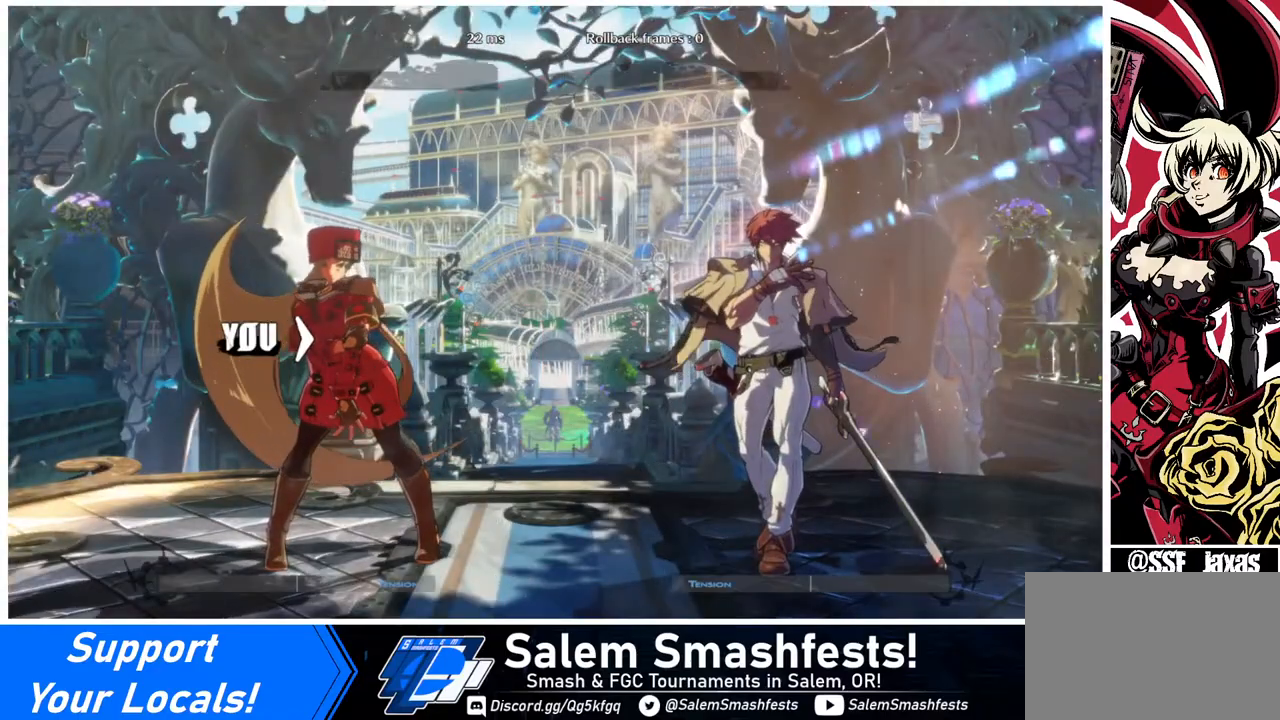
{"buttons": [], "events": []}
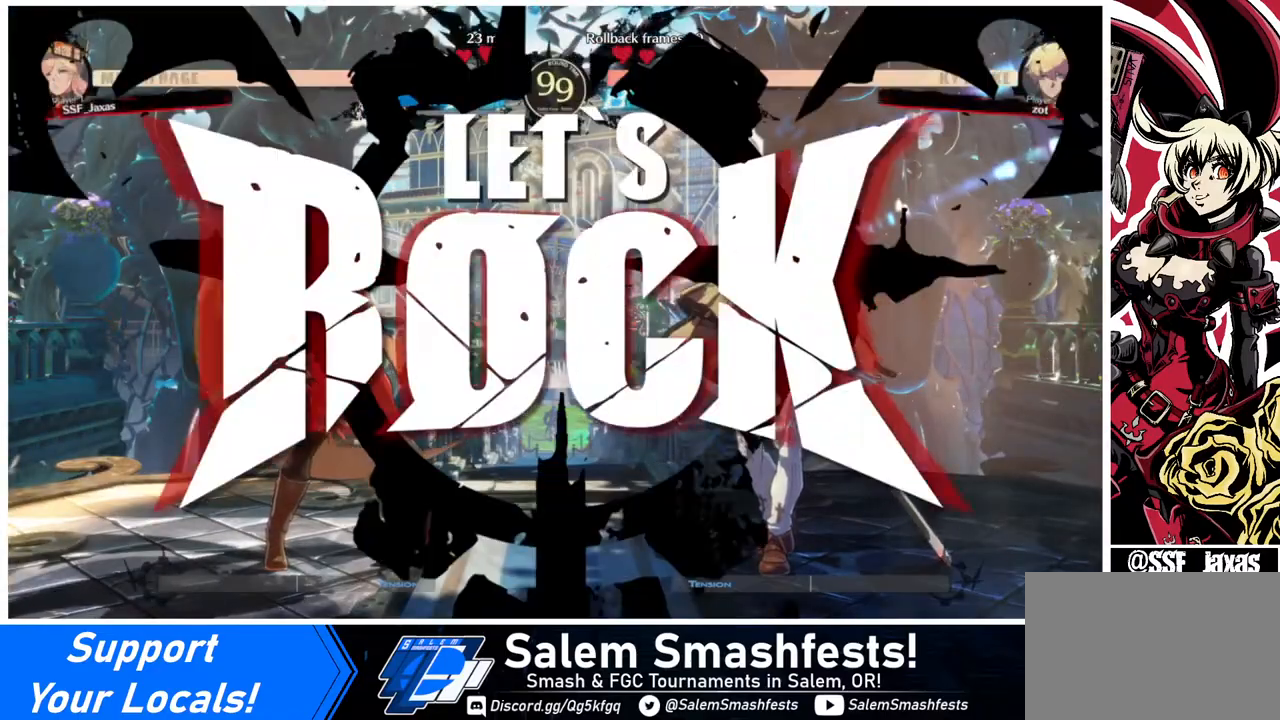
{"buttons": ["DPAD_RIGHT"], "events": [[280, "DPAD_RIGHT", "down"], [360, "DPAD_RIGHT", "up"], [400, "DPAD_RIGHT", "down"]]}
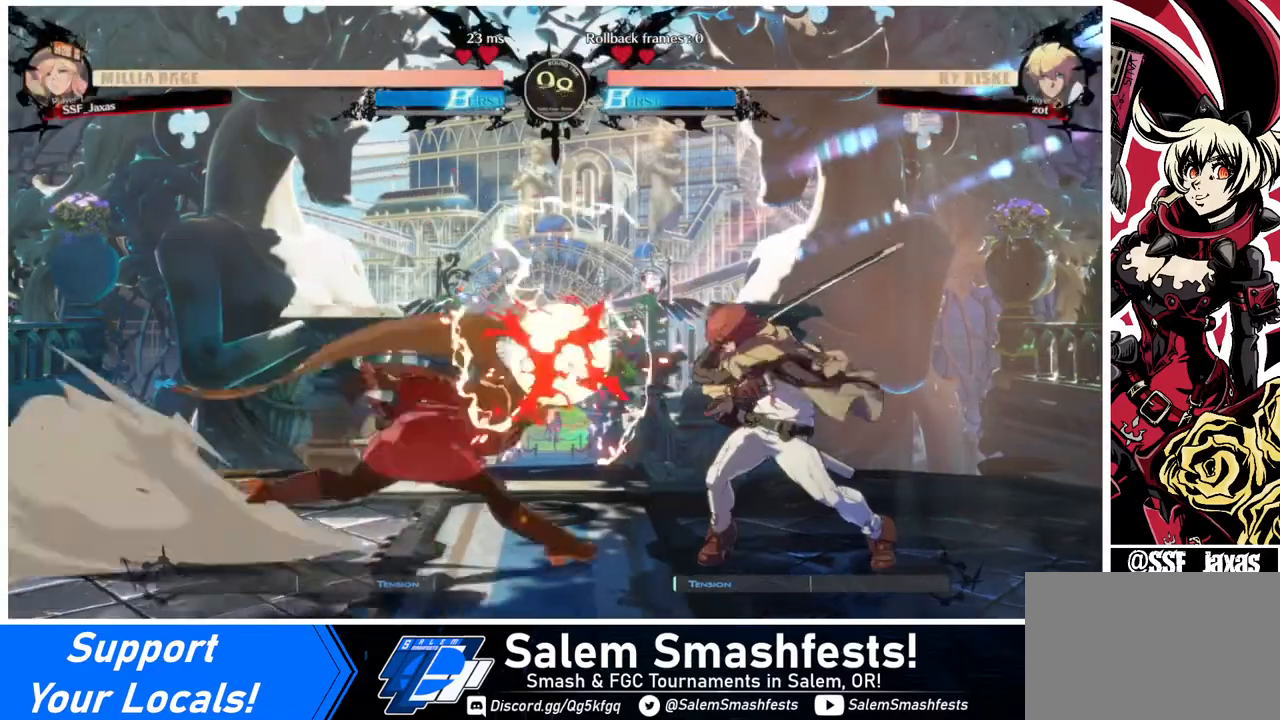
{"buttons": ["DPAD_LEFT"], "events": [[40, "DPAD_RIGHT", "up"], [40, "DPAD_UP", "down"], [120, "DPAD_LEFT", "down"], [120, "DPAD_UP", "up"]]}
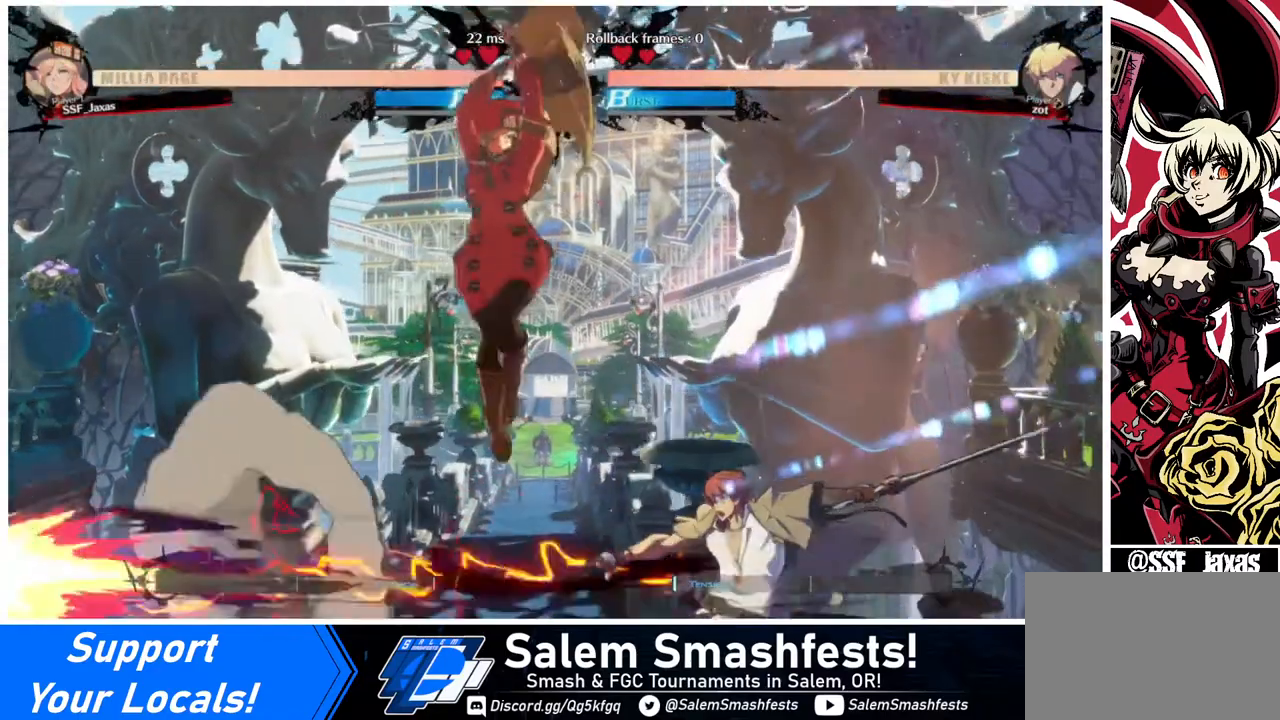
{"buttons": ["SQUARE", "DPAD_DOWN"], "events": [[40, "SQUARE", "down"], [120, "DPAD_LEFT", "up"], [160, "SQUARE", "up"], [320, "DPAD_DOWN", "down"], [480, "SQUARE", "down"]]}
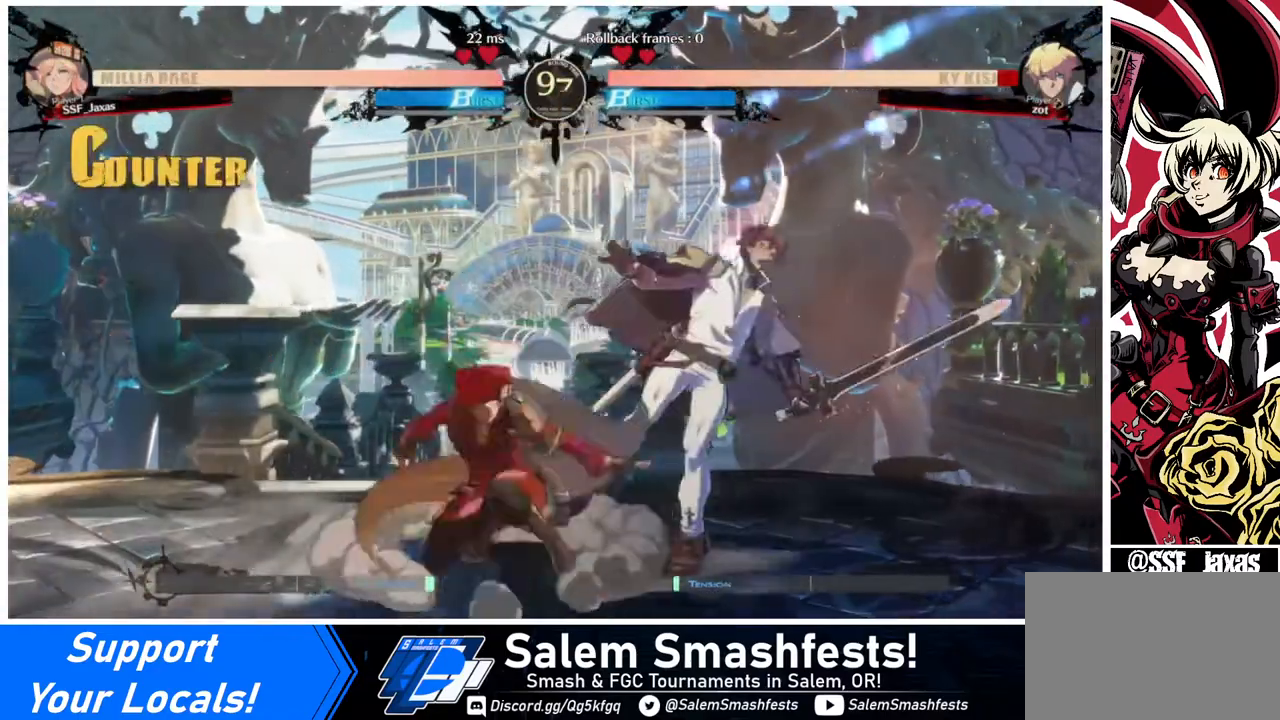
{"buttons": ["DPAD_RIGHT"], "events": [[120, "SQUARE", "up"], [160, "R2", "down"], [320, "DPAD_DOWN", "up"], [320, "R2", "up"], [360, "DPAD_DOWN", "down"], [480, "DPAD_RIGHT", "down"], [520, "DPAD_DOWN", "up"]]}
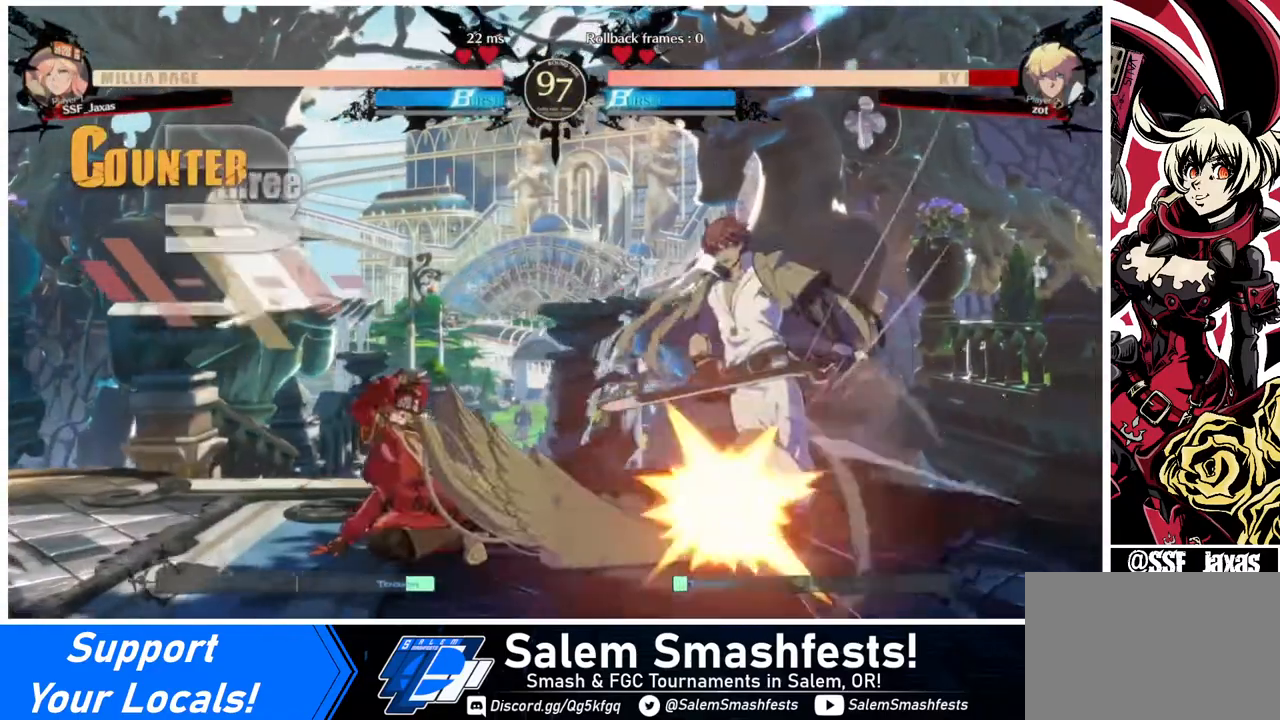
{"buttons": [], "events": [[80, "R1", "down"], [120, "DPAD_RIGHT", "up"], [200, "R1", "up"]]}
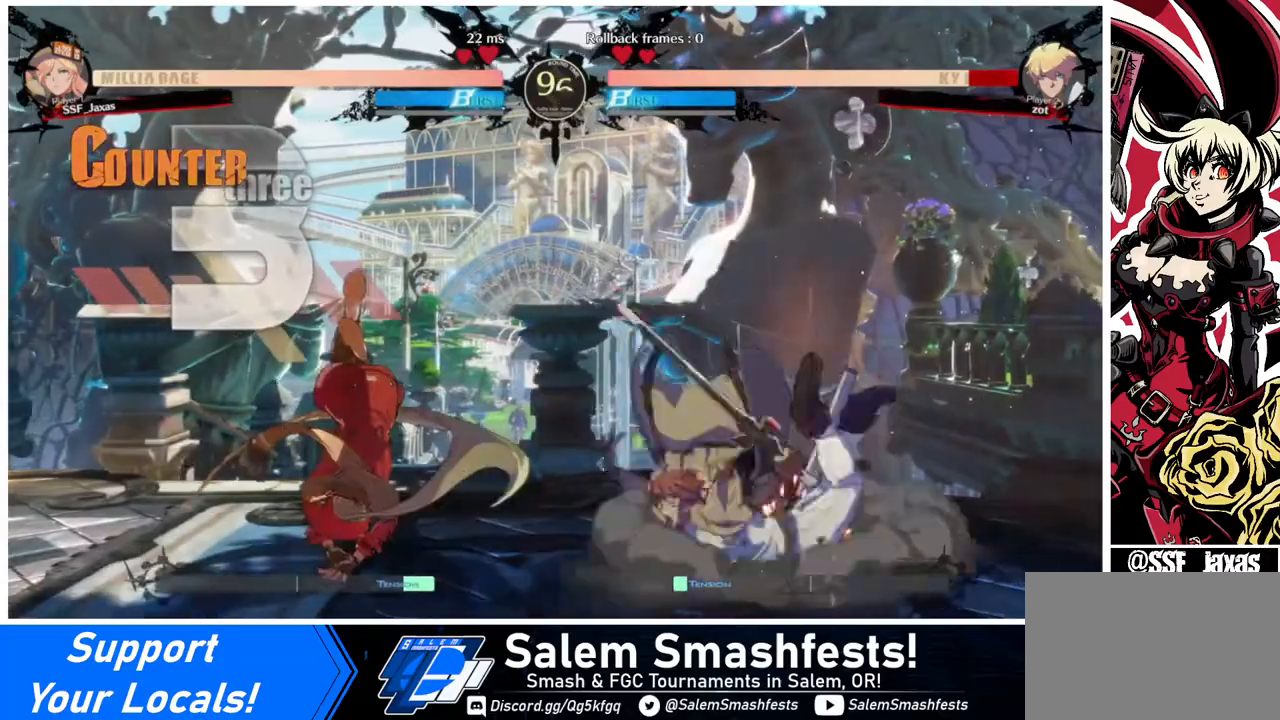
{"buttons": [], "events": [[40, "DPAD_LEFT", "down"], [440, "DPAD_LEFT", "up"]]}
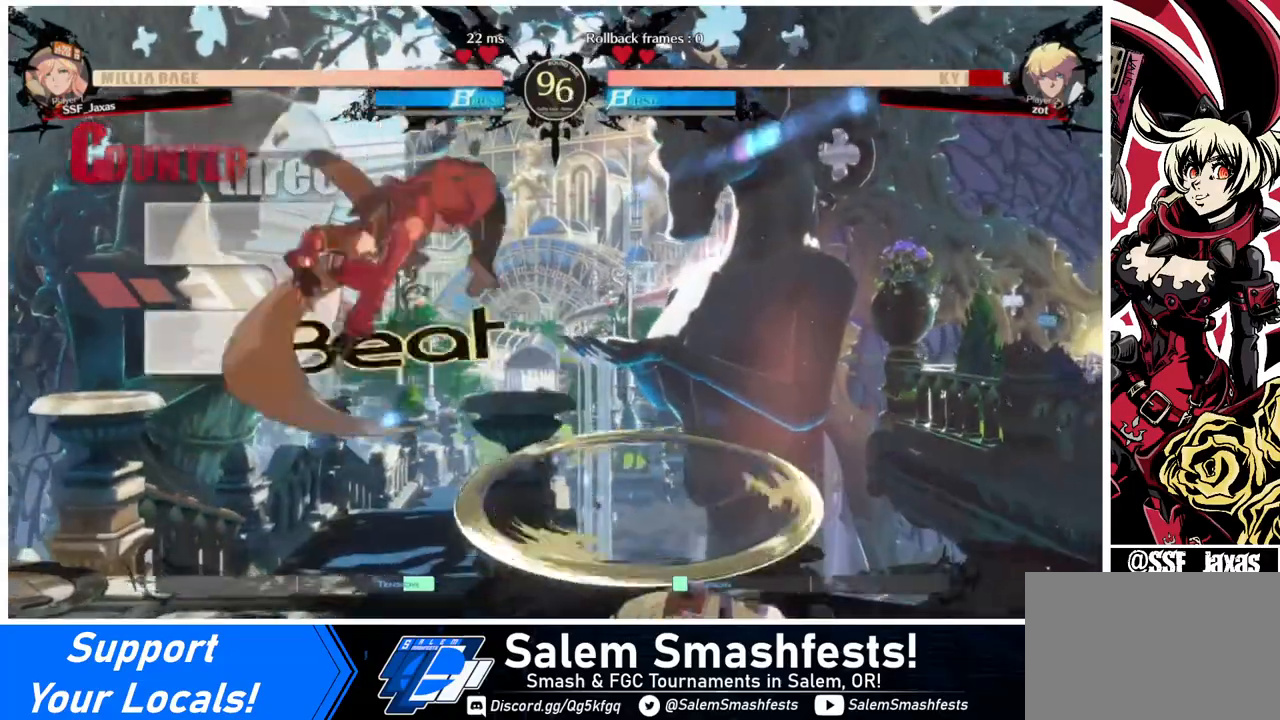
{"buttons": ["R1"], "events": [[240, "L1", "down"], [320, "L1", "up"], [440, "R1", "down"]]}
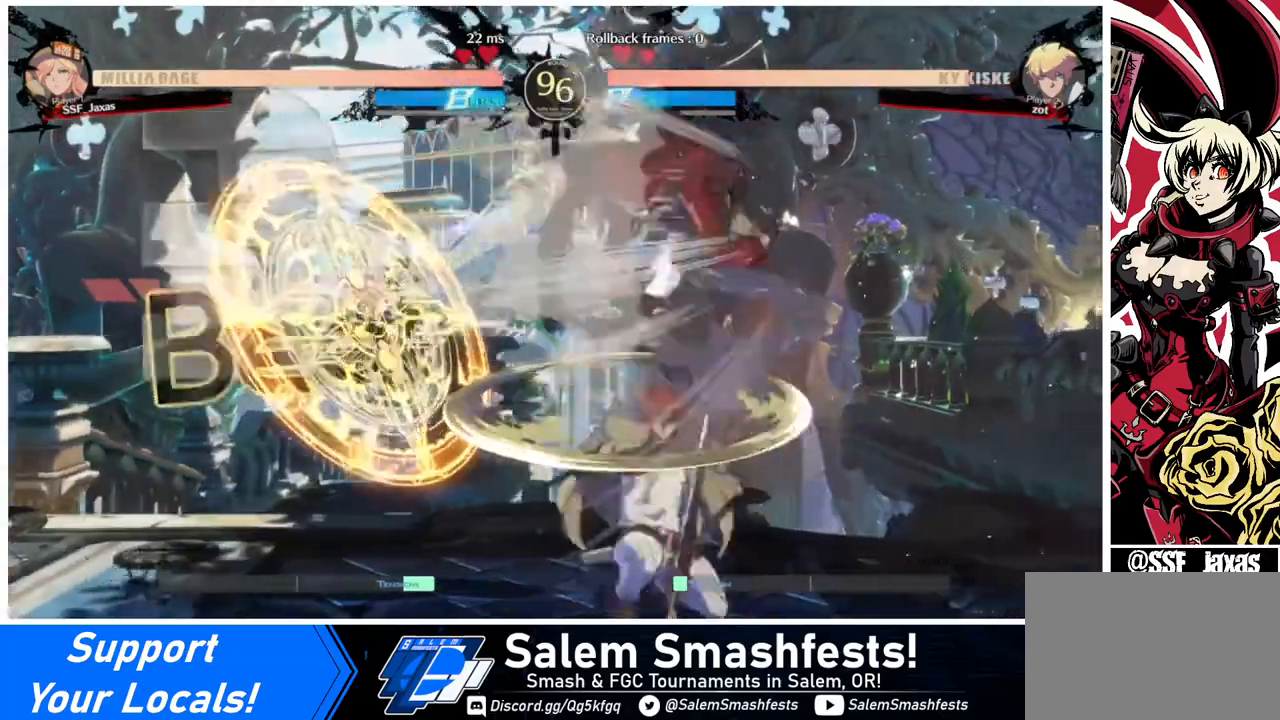
{"buttons": ["TRIANGLE"], "events": [[120, "R1", "up"], [520, "TRIANGLE", "down"]]}
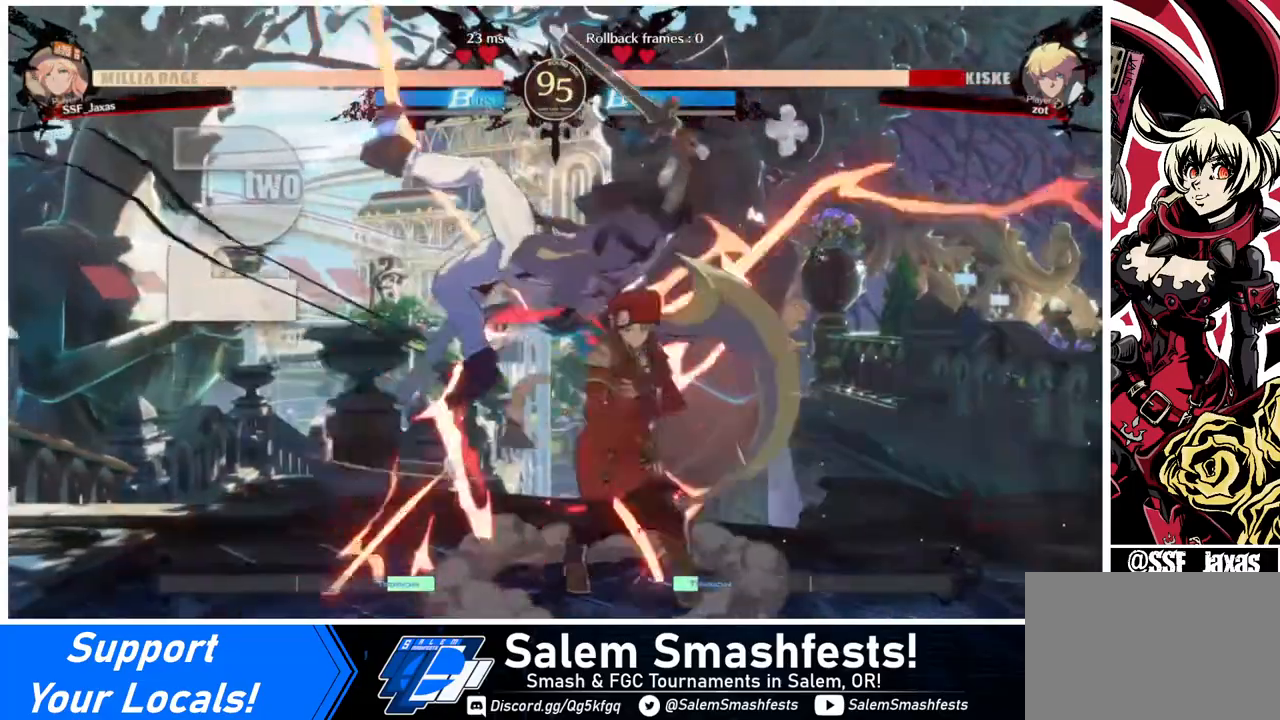
{"buttons": [], "events": [[120, "TRIANGLE", "up"]]}
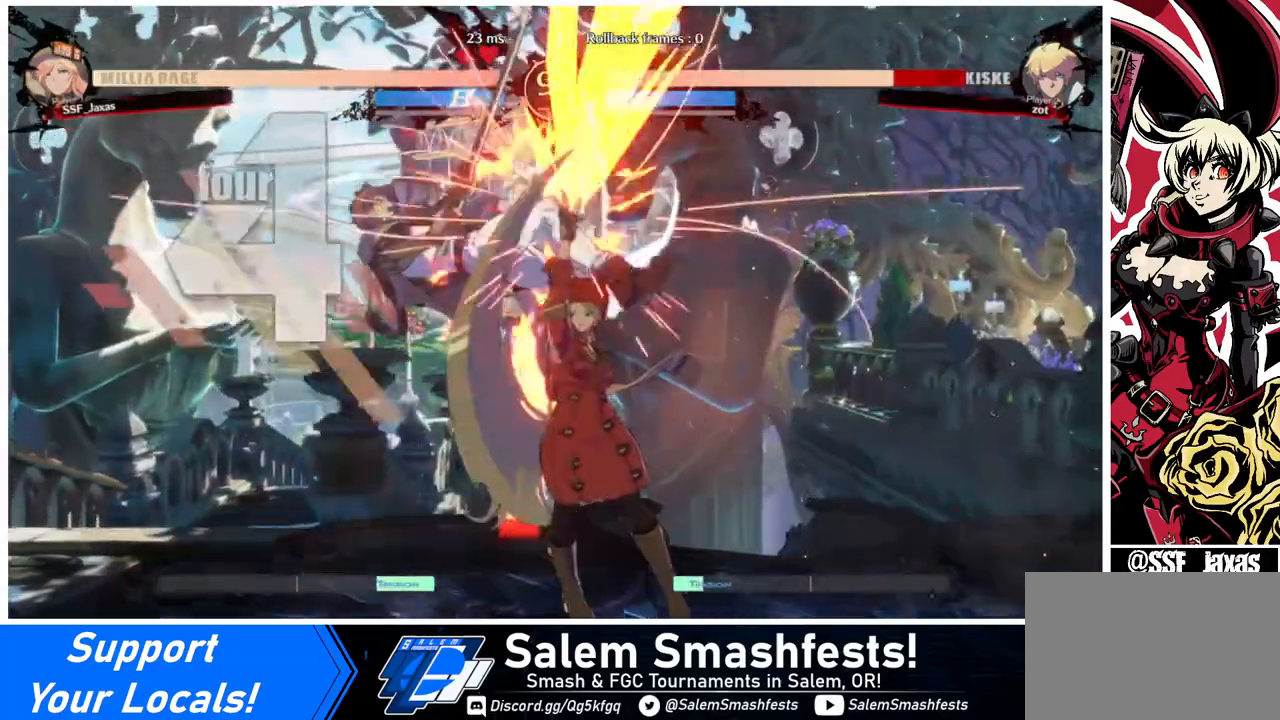
{"buttons": ["DPAD_DOWN", "DPAD_RIGHT"], "events": [[40, "DPAD_DOWN", "down"], [120, "R1", "down"], [240, "DPAD_DOWN", "up"], [280, "R1", "up"], [480, "DPAD_DOWN", "down"], [520, "DPAD_RIGHT", "down"]]}